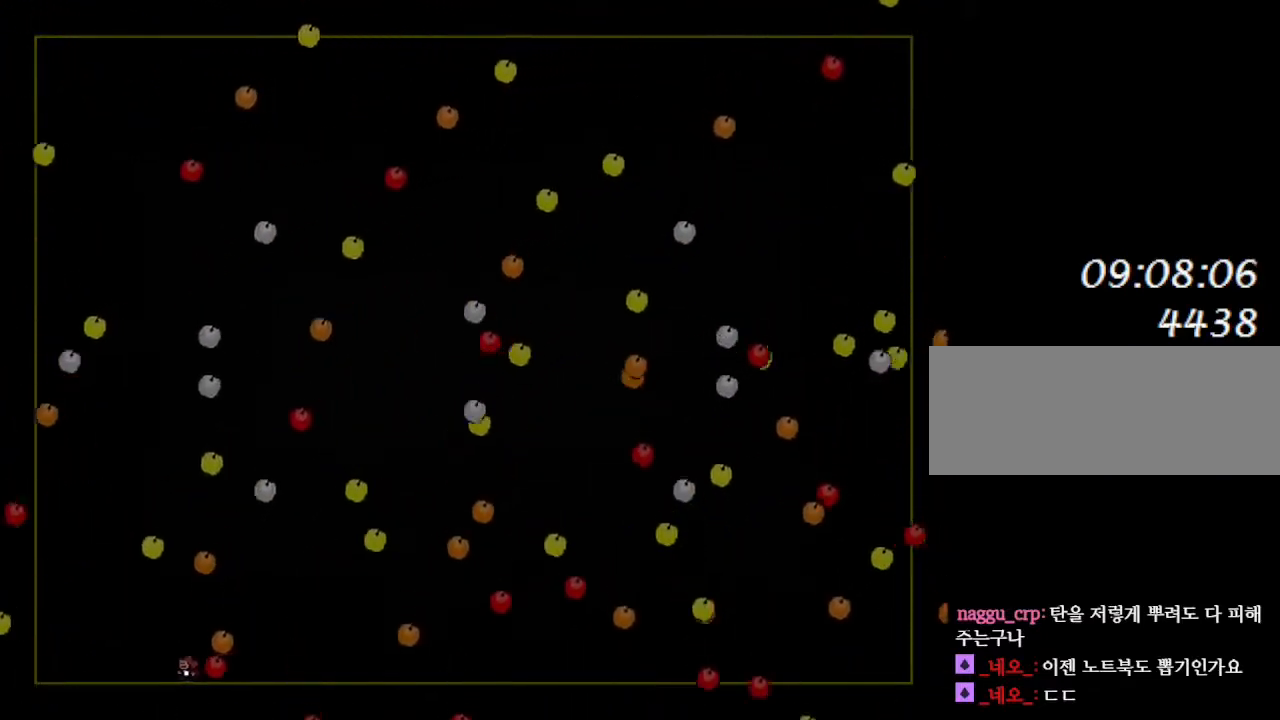
Gameplay with keyboard; each line is a JSON object with the keys held at the frame after it. "events" lists presses ("down") and releases ("up") of "down", "left", "r", "right", "up" and "z" between this image and that frame as [ms after this image, input, new state], when the widget could be followed in between. No other keys are recorded. Mouse input is not recorded. Not read: other_keys.
{"keys": ["left"], "events": [[133, "right", "down"], [150, "left", "up"], [467, "left", "down"], [467, "right", "up"]]}
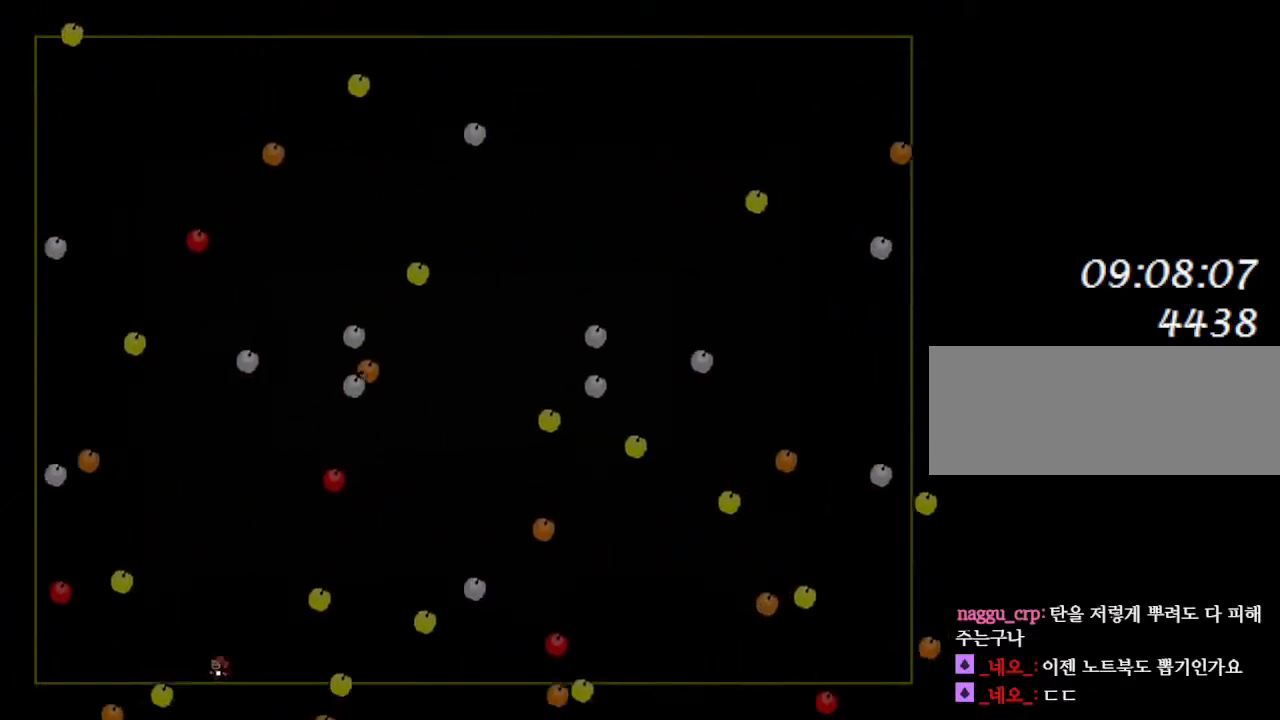
{"keys": ["left"], "events": []}
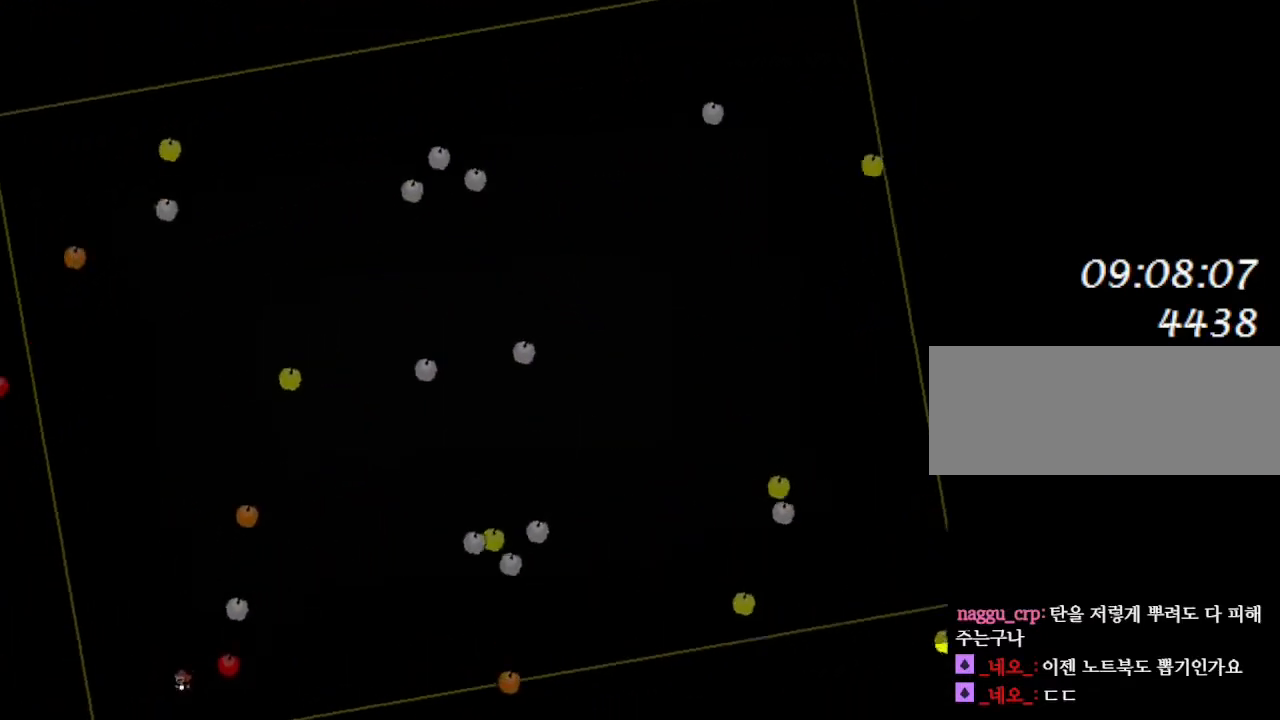
{"keys": ["left"], "events": [[183, "right", "down"], [200, "left", "up"], [433, "left", "down"], [433, "right", "up"]]}
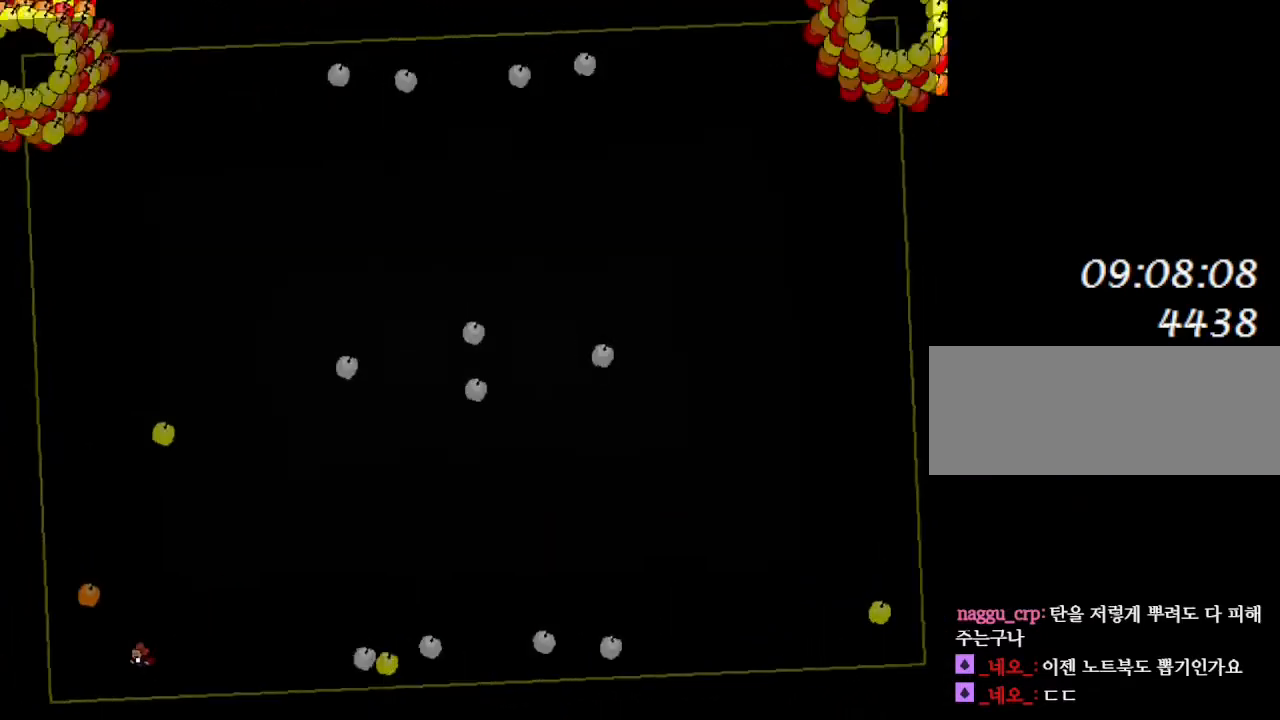
{"keys": [], "events": [[300, "left", "up"], [350, "right", "down"], [467, "right", "up"]]}
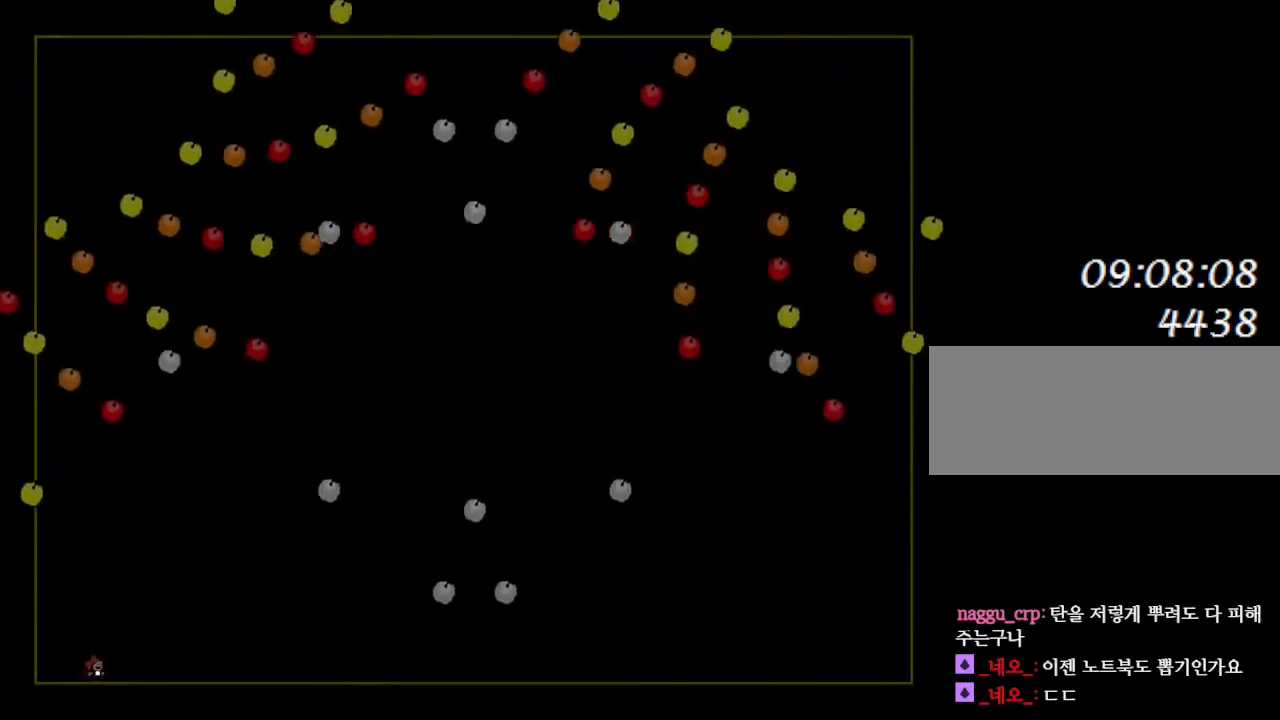
{"keys": ["right"], "events": [[33, "left", "down"], [333, "left", "up"], [467, "right", "down"]]}
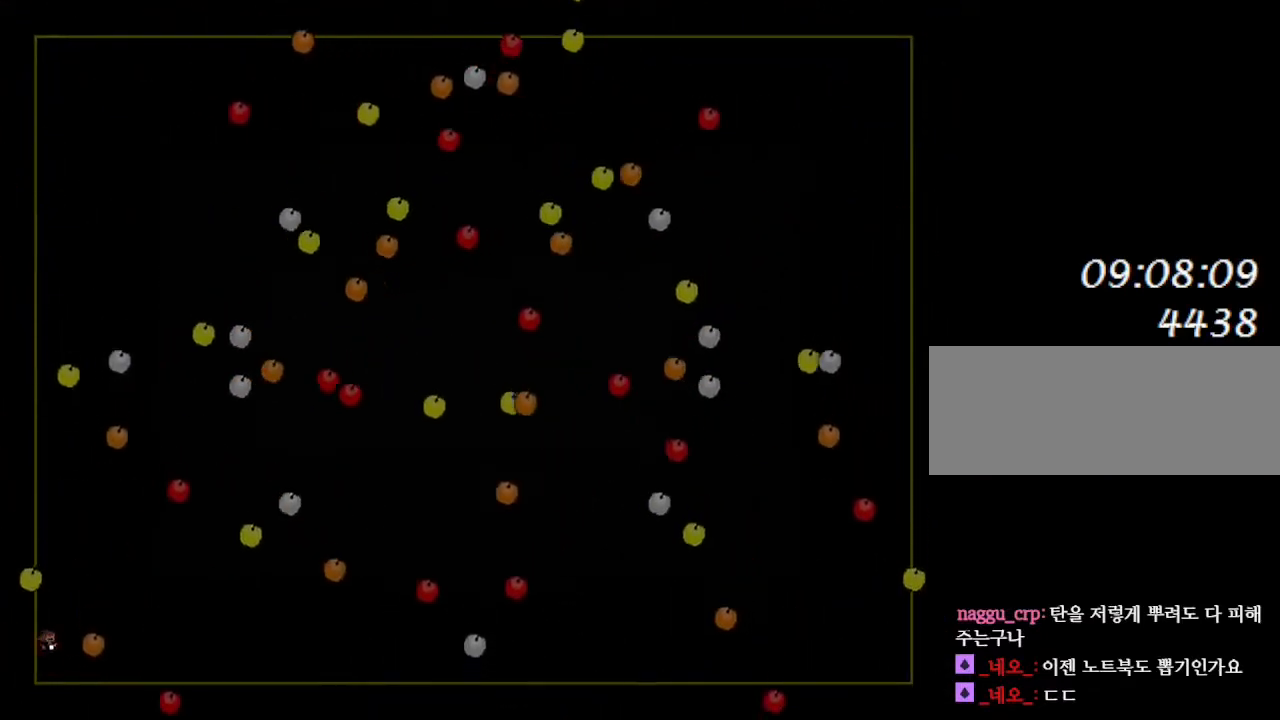
{"keys": ["right"], "events": [[217, "right", "up"], [383, "right", "down"]]}
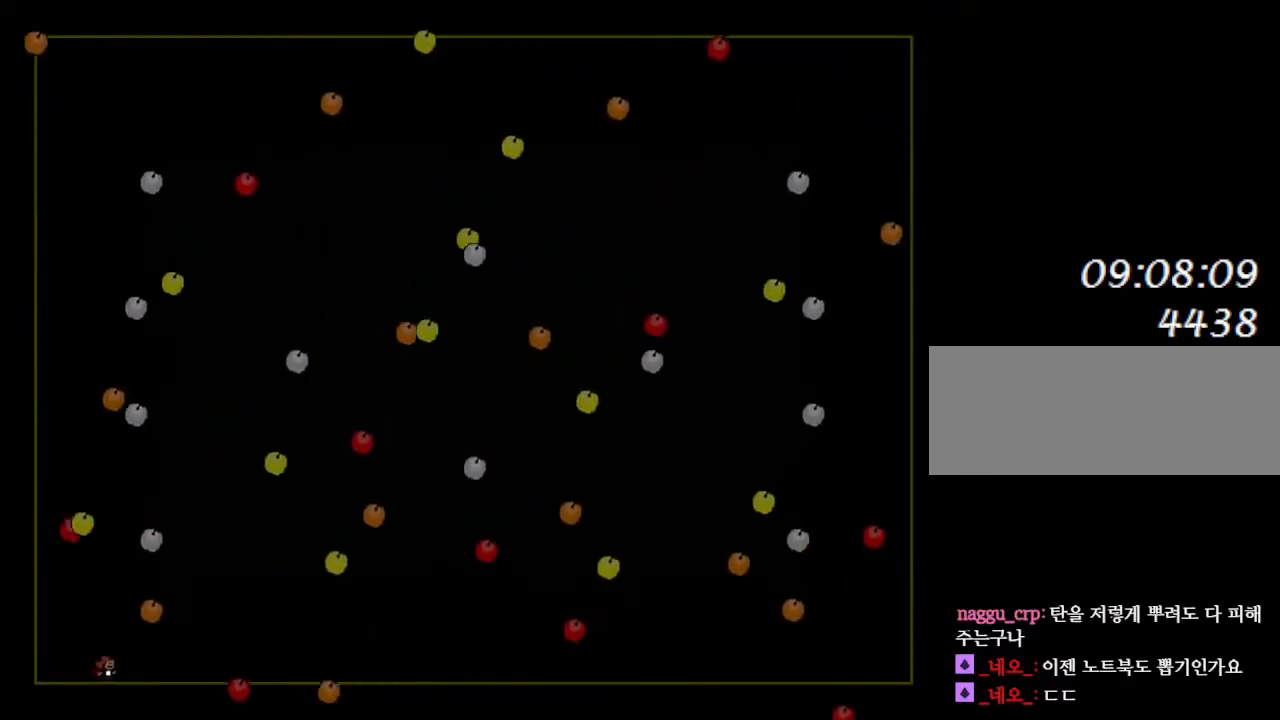
{"keys": [], "events": [[467, "right", "up"]]}
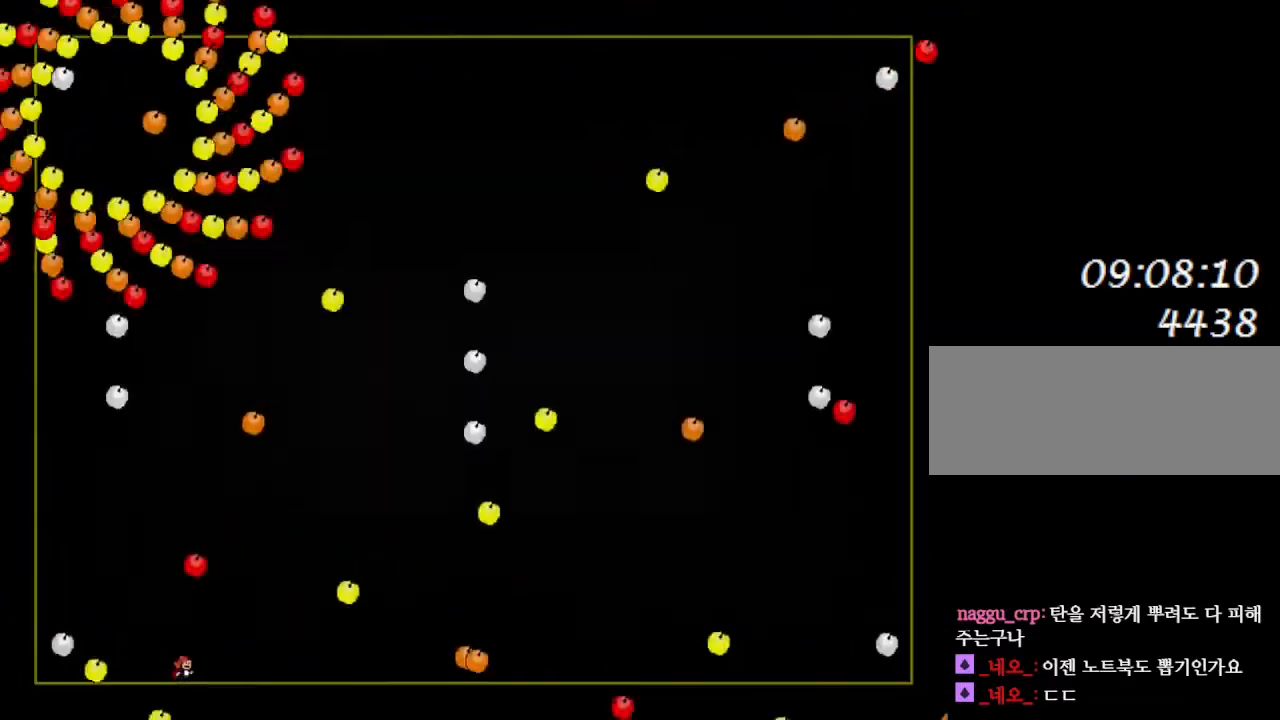
{"keys": ["left"], "events": [[33, "right", "down"], [167, "right", "up"], [200, "left", "down"], [317, "left", "up"], [367, "left", "down"]]}
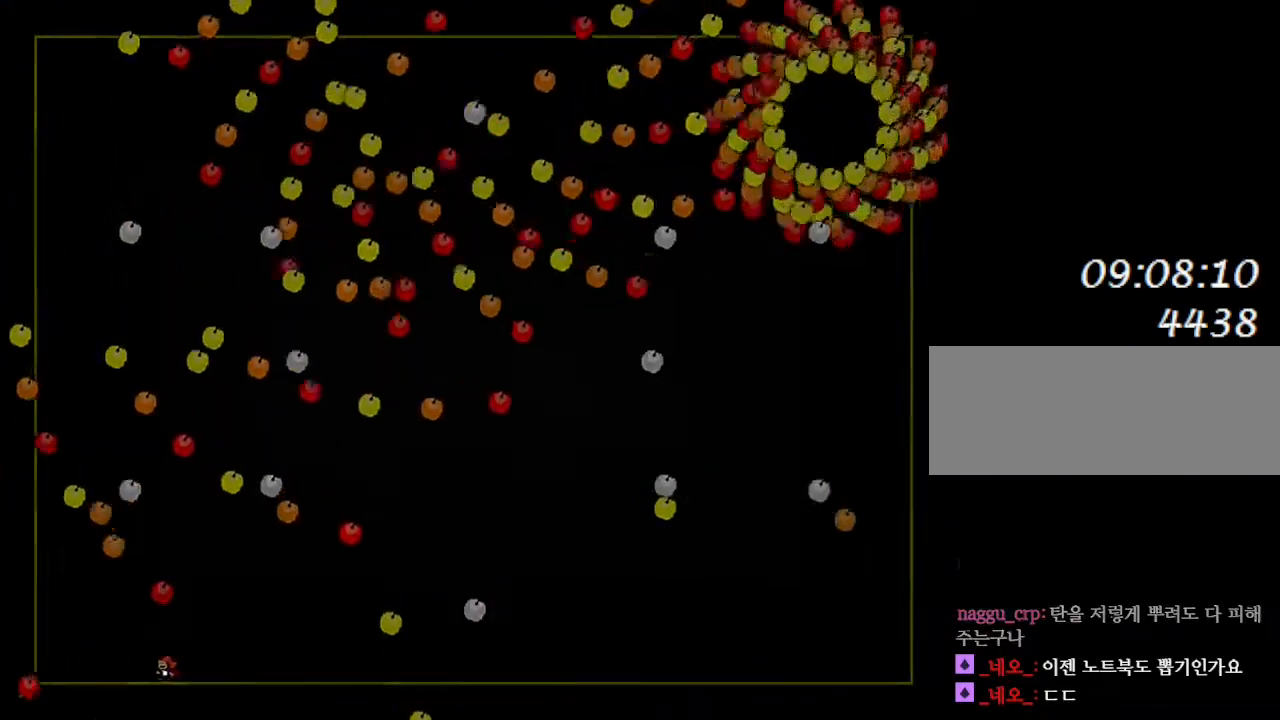
{"keys": ["left"], "events": [[100, "left", "up"], [133, "right", "down"], [250, "right", "up"], [283, "left", "down"]]}
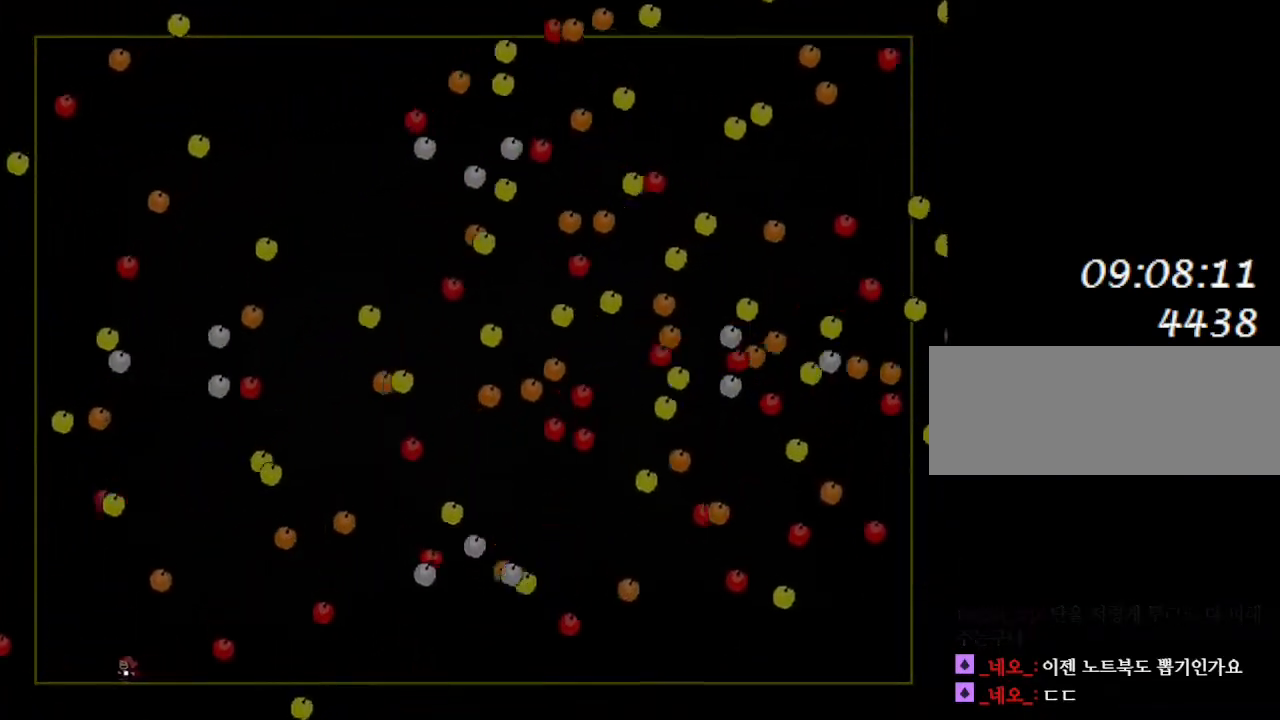
{"keys": ["left"], "events": []}
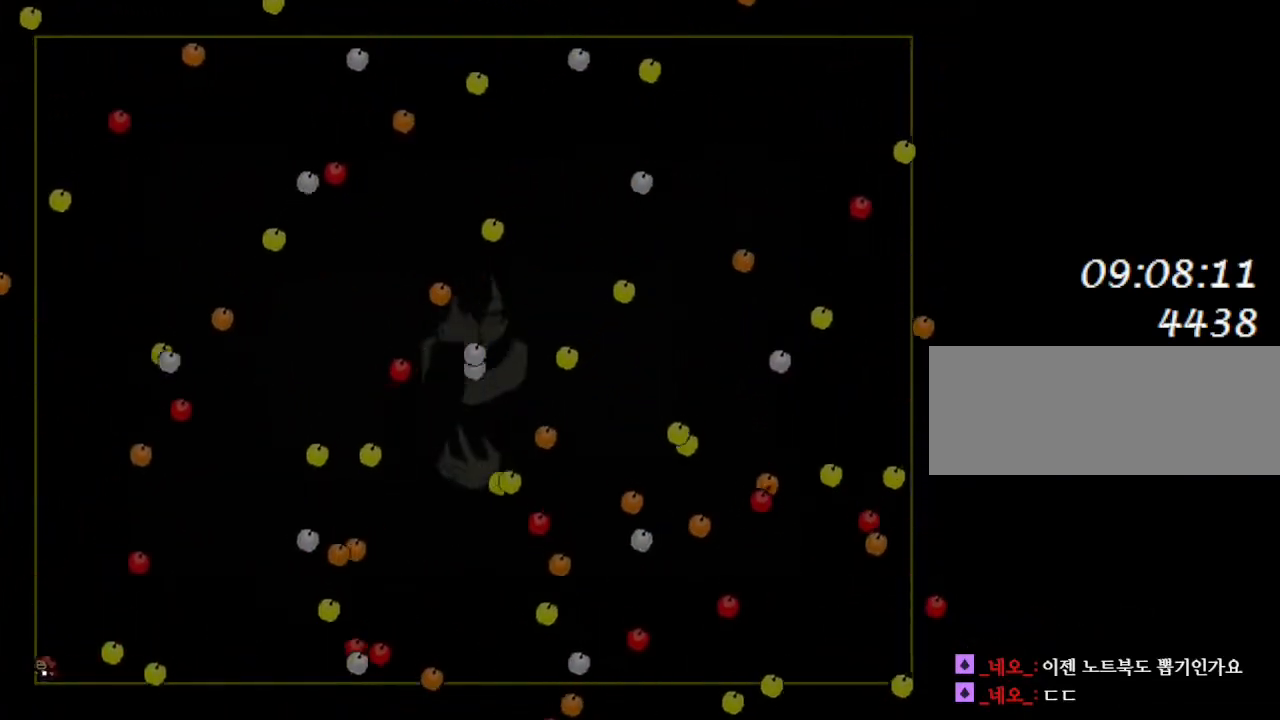
{"keys": ["right"], "events": [[83, "left", "up"], [450, "right", "down"]]}
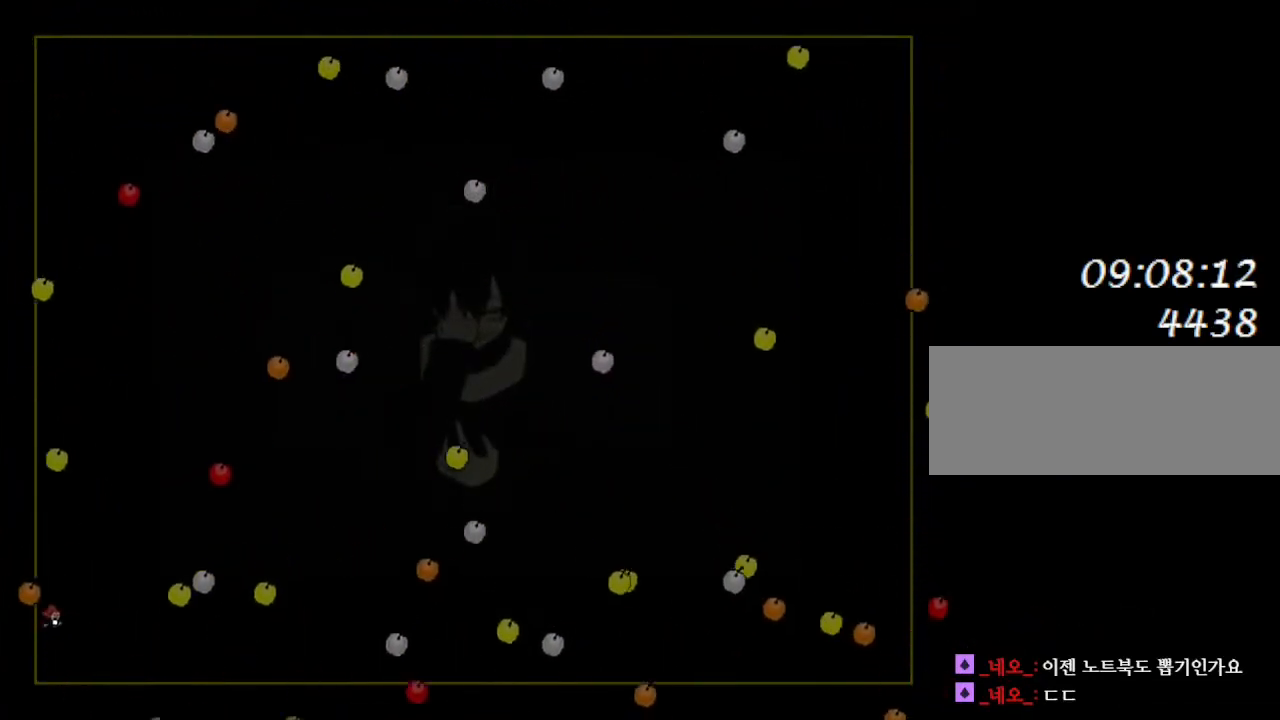
{"keys": ["right"], "events": [[67, "right", "up"], [167, "left", "down"], [317, "left", "up"], [333, "right", "down"]]}
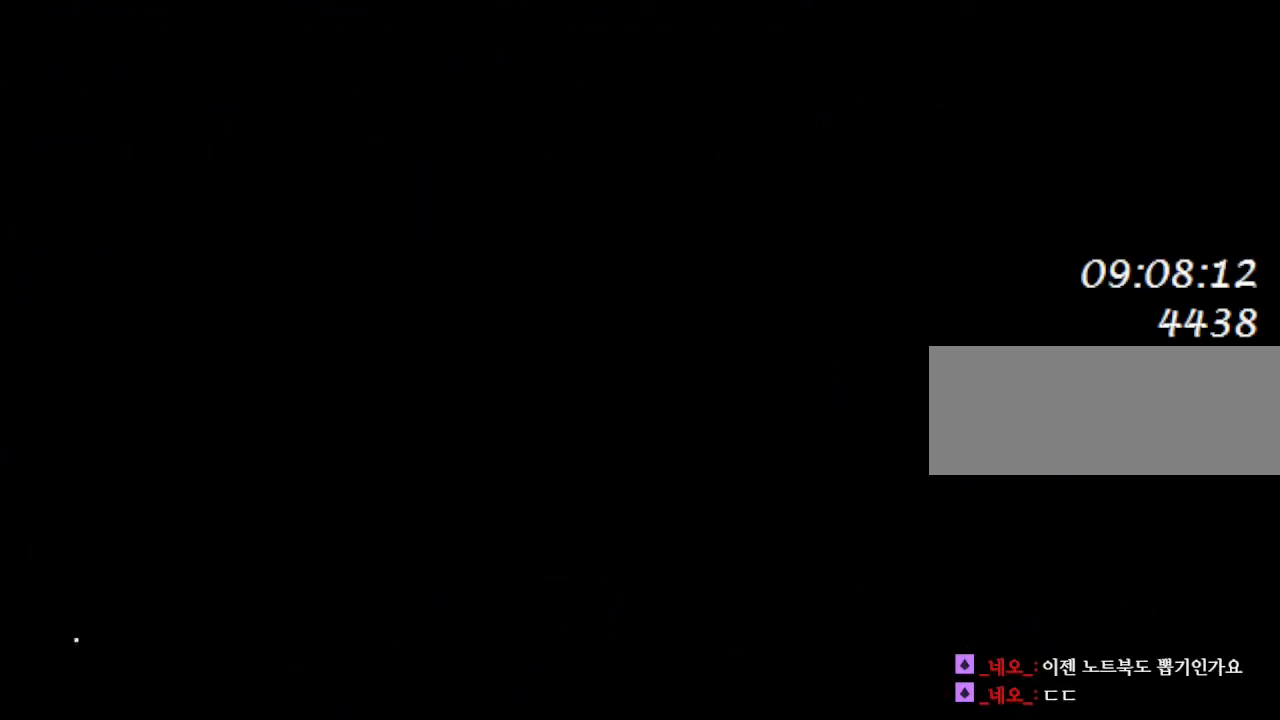
{"keys": ["right"], "events": [[100, "right", "up"], [467, "right", "down"]]}
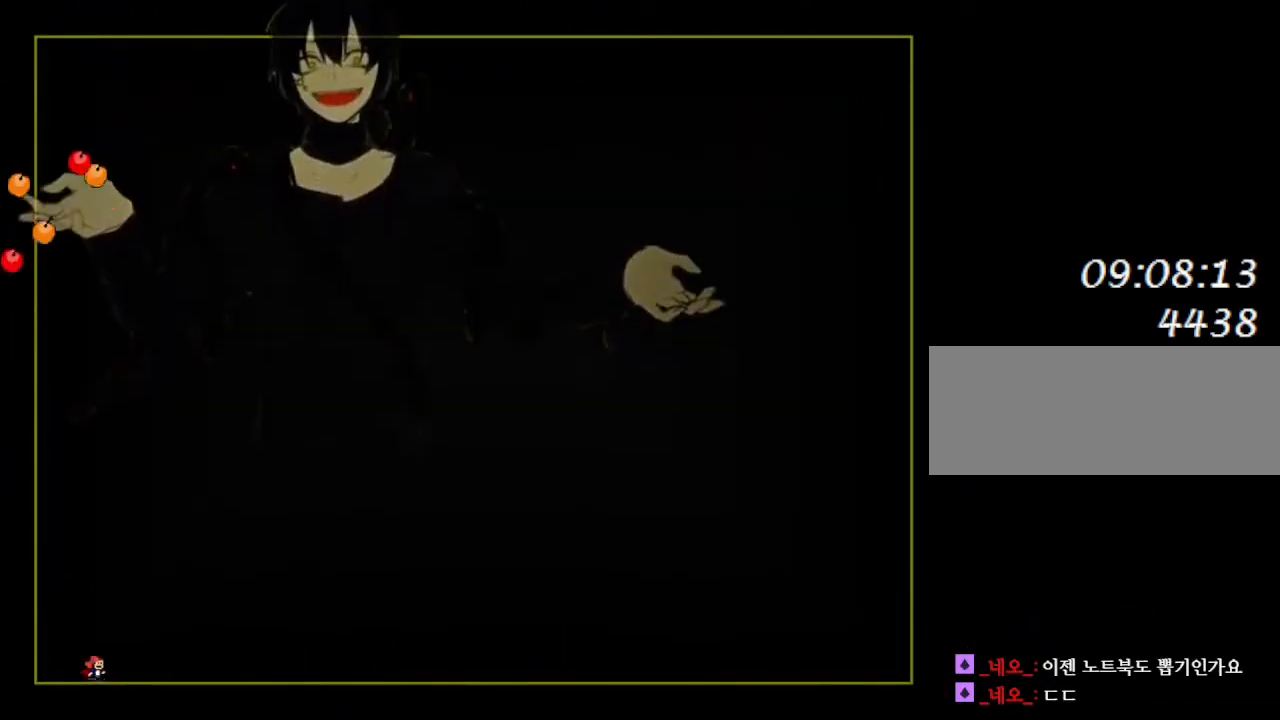
{"keys": ["right"], "events": [[300, "right", "up"], [417, "right", "down"]]}
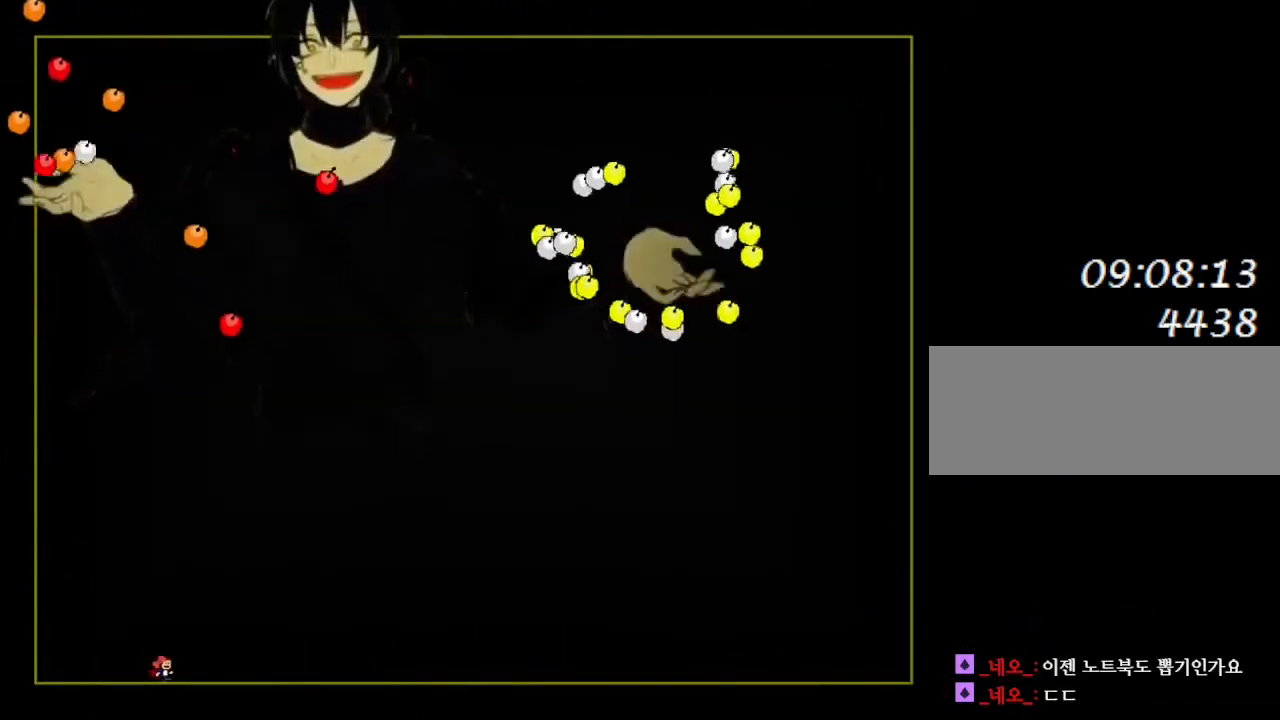
{"keys": [], "events": [[67, "right", "up"], [83, "left", "down"], [200, "left", "up"], [267, "right", "down"], [400, "right", "up"]]}
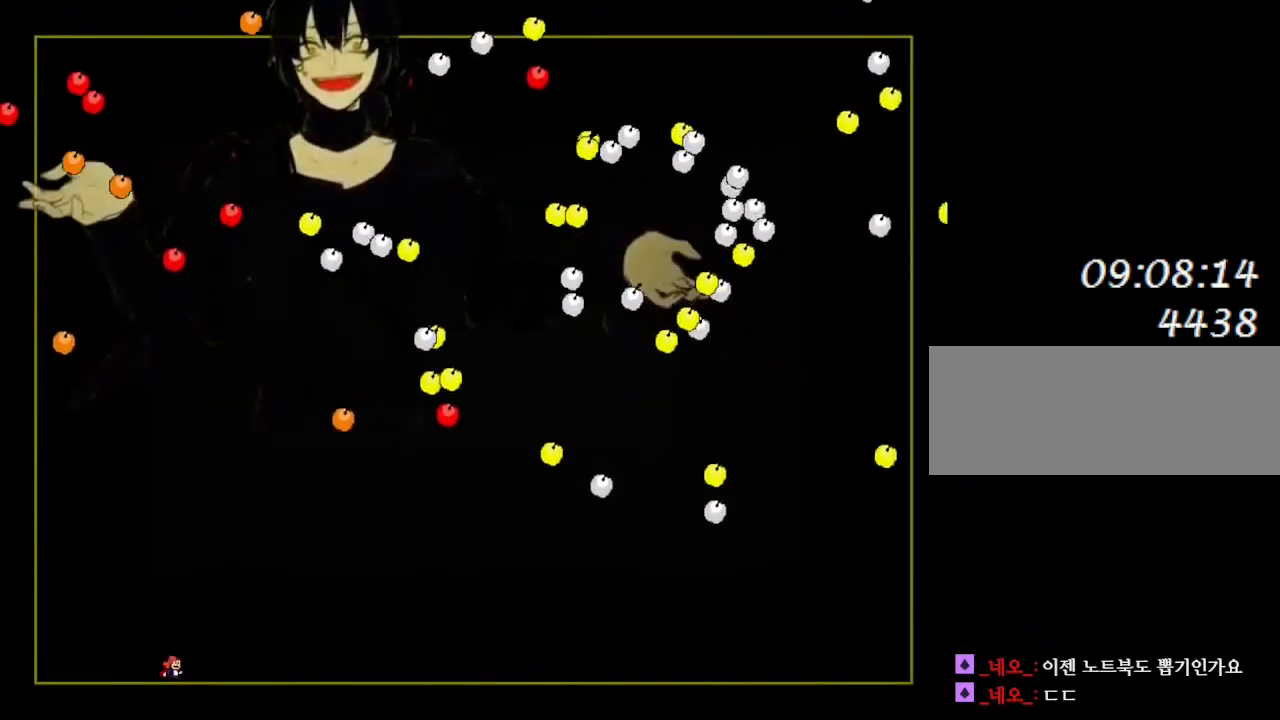
{"keys": [], "events": [[67, "left", "down"], [167, "left", "up"], [217, "right", "down"], [350, "right", "up"]]}
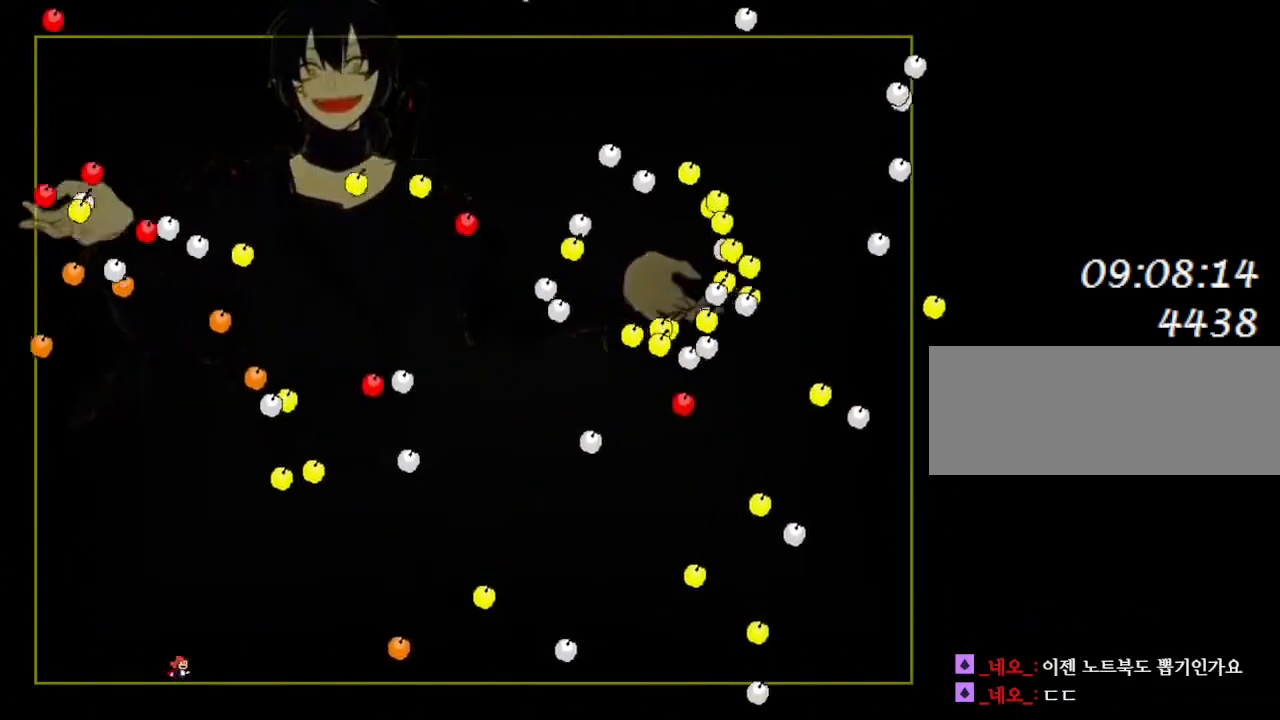
{"keys": [], "events": [[17, "right", "down"], [117, "right", "up"], [183, "right", "down"], [483, "right", "up"]]}
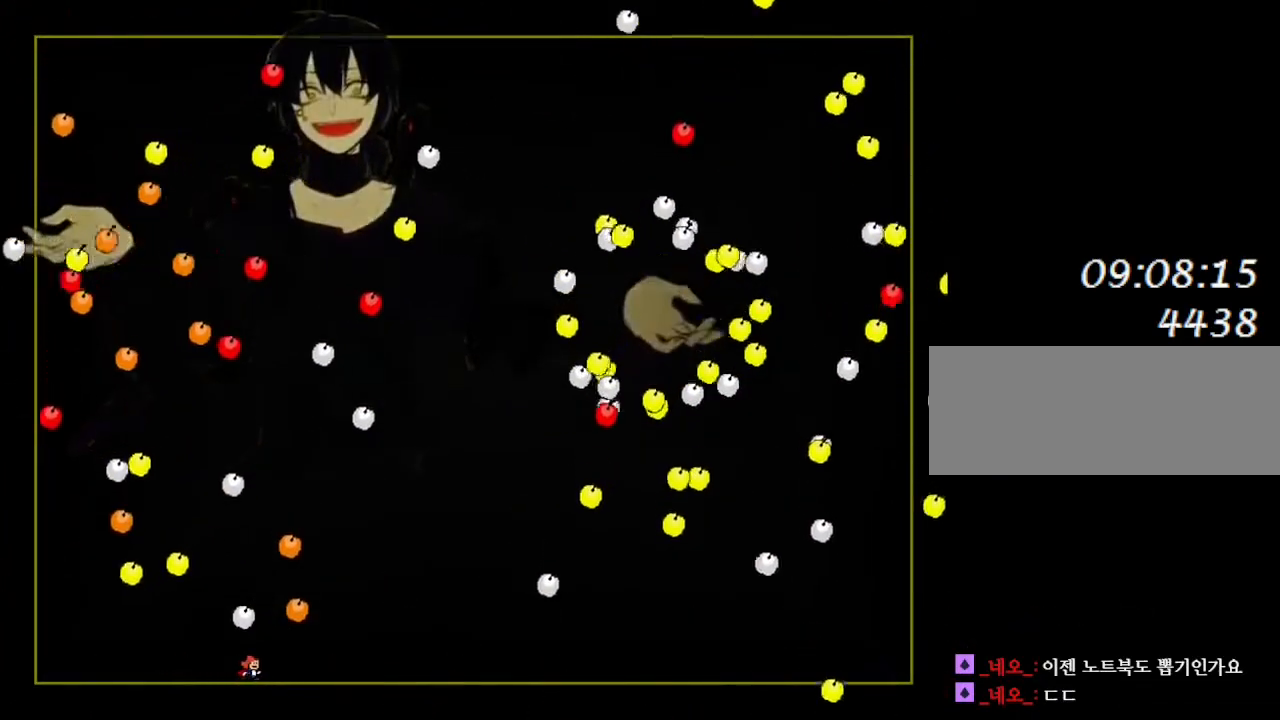
{"keys": [], "events": [[50, "left", "down"], [167, "left", "up"], [250, "left", "down"], [350, "left", "up"], [383, "right", "down"], [483, "right", "up"]]}
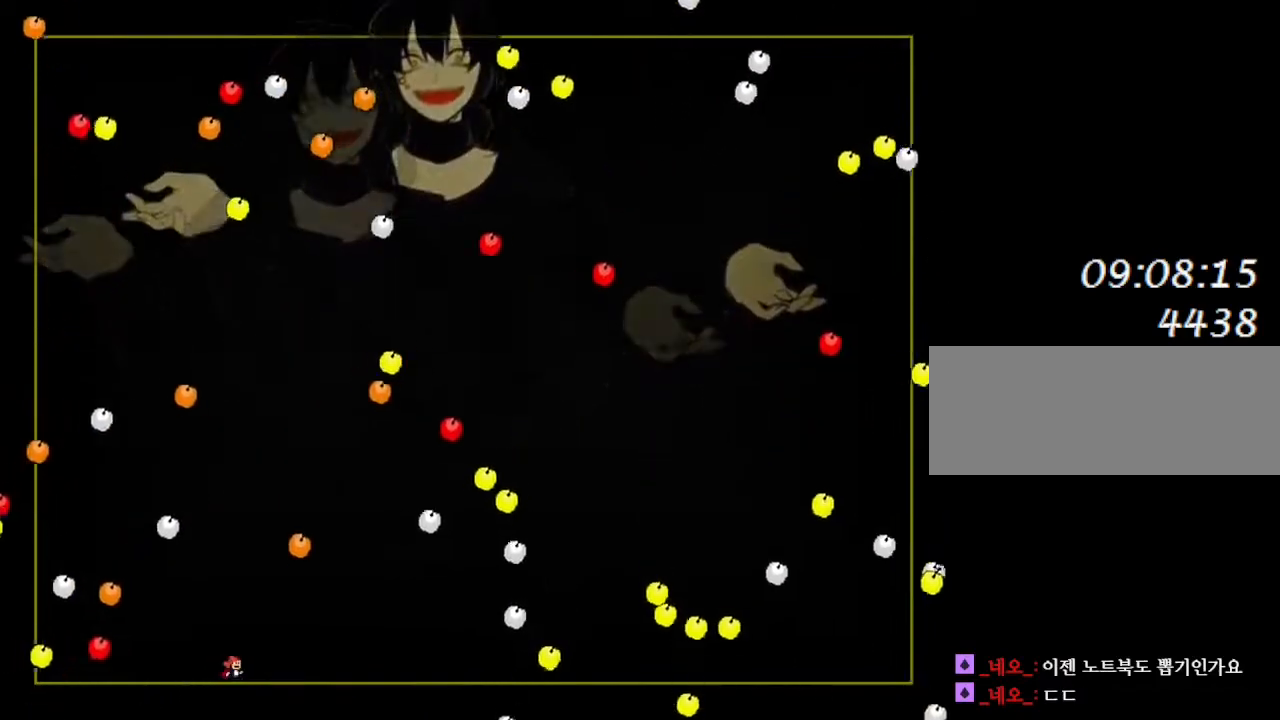
{"keys": ["left"], "events": [[17, "left", "down"]]}
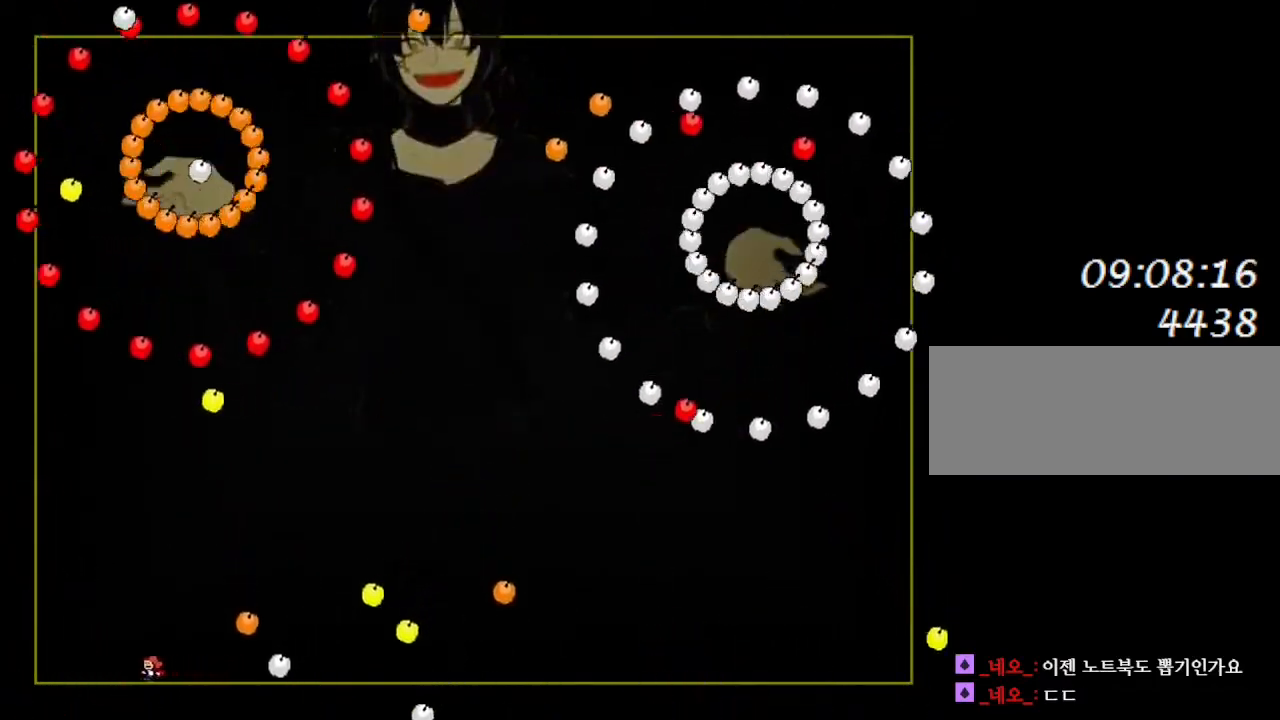
{"keys": [], "events": [[50, "left", "up"], [117, "right", "down"], [200, "right", "up"], [267, "left", "down"], [383, "left", "up"]]}
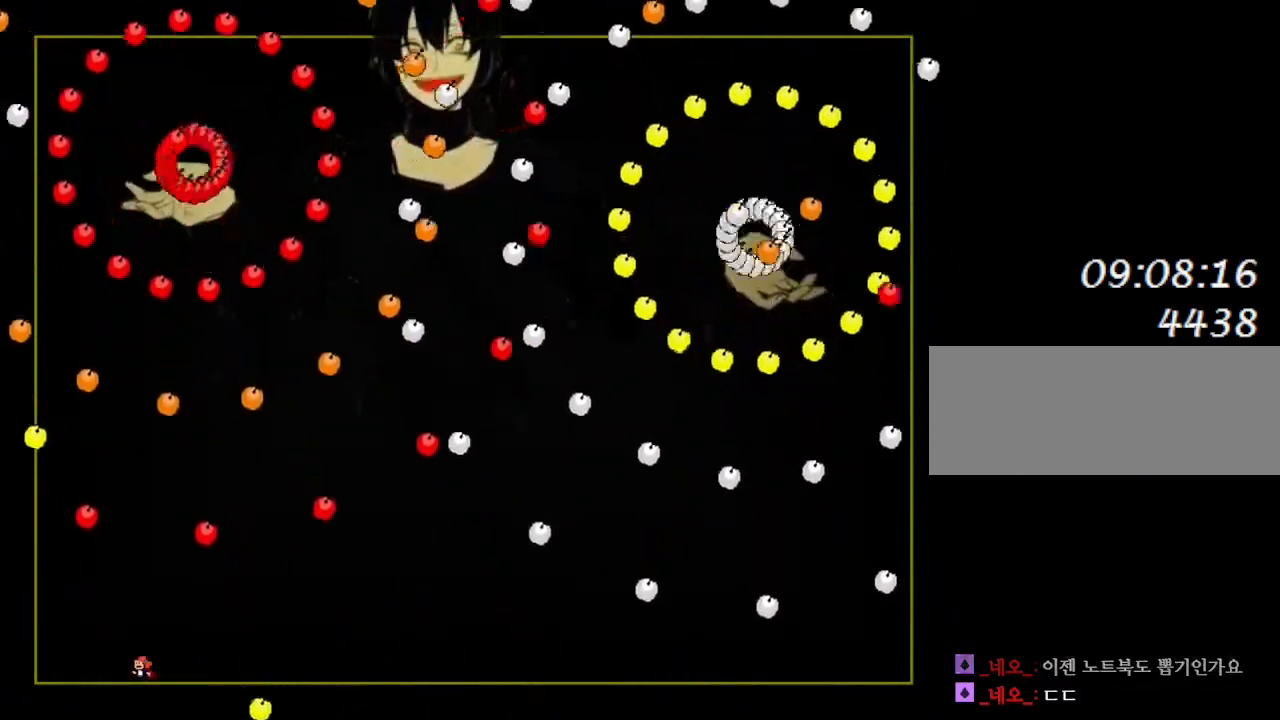
{"keys": ["right"], "events": [[267, "right", "down"]]}
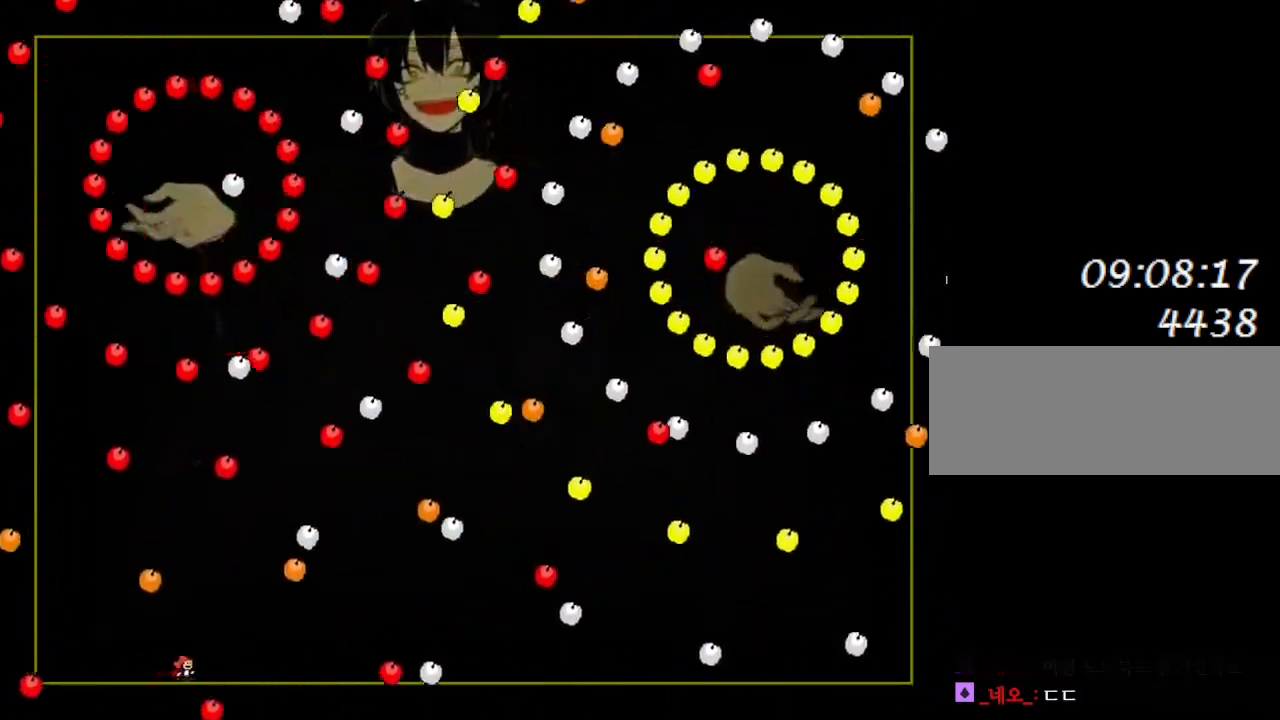
{"keys": ["left"], "events": [[150, "right", "up"], [200, "left", "down"], [317, "left", "up"], [483, "left", "down"]]}
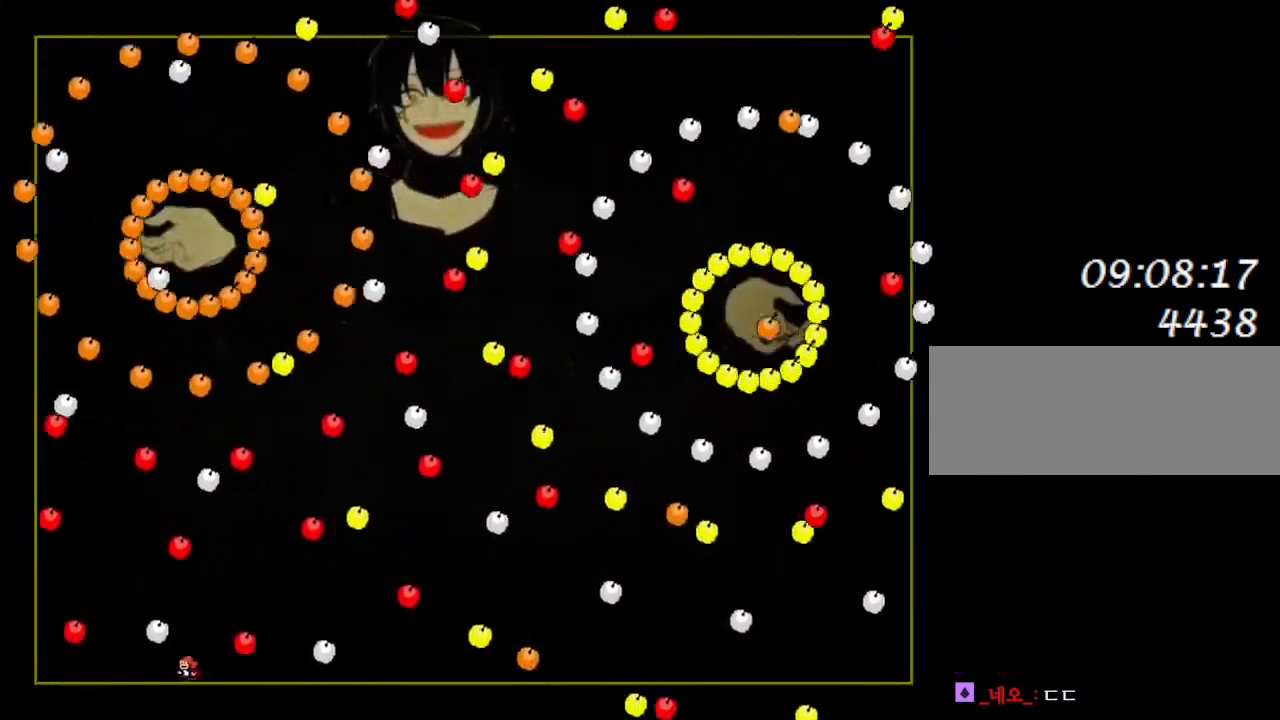
{"keys": [], "events": [[300, "left", "up"], [367, "right", "down"], [500, "right", "up"]]}
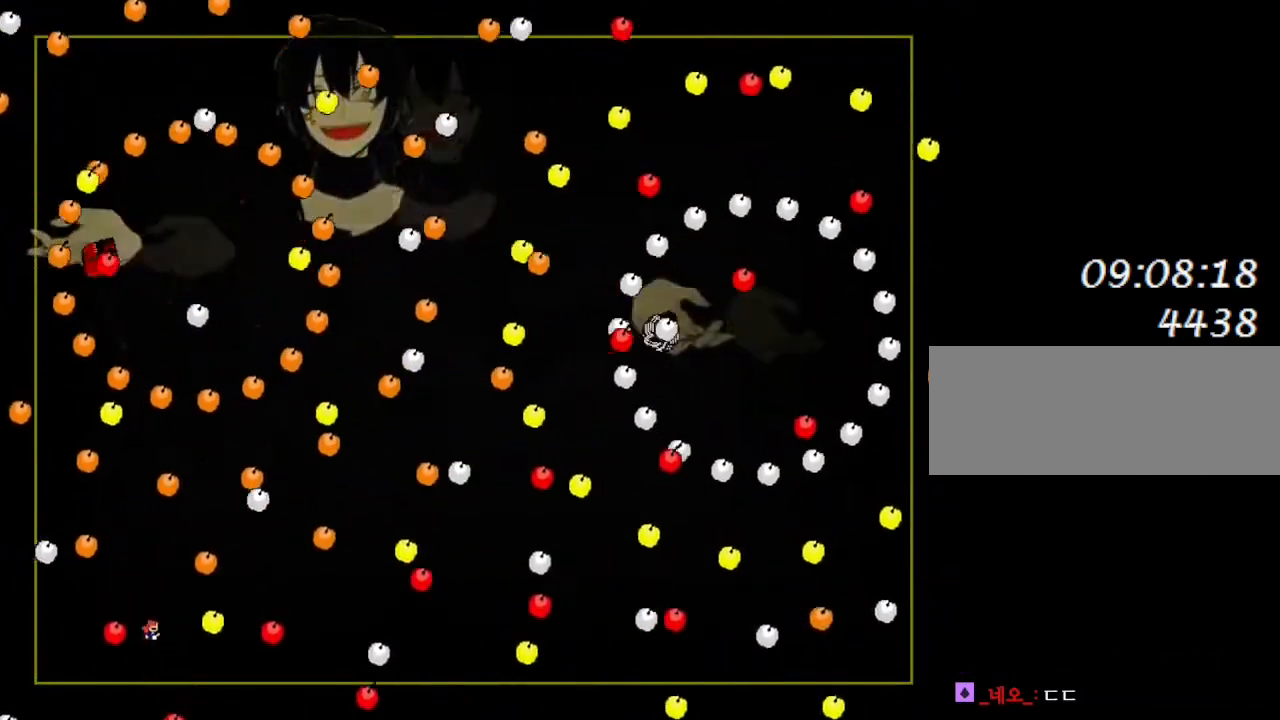
{"keys": ["right"], "events": [[50, "left", "down"], [367, "left", "up"], [500, "right", "down"]]}
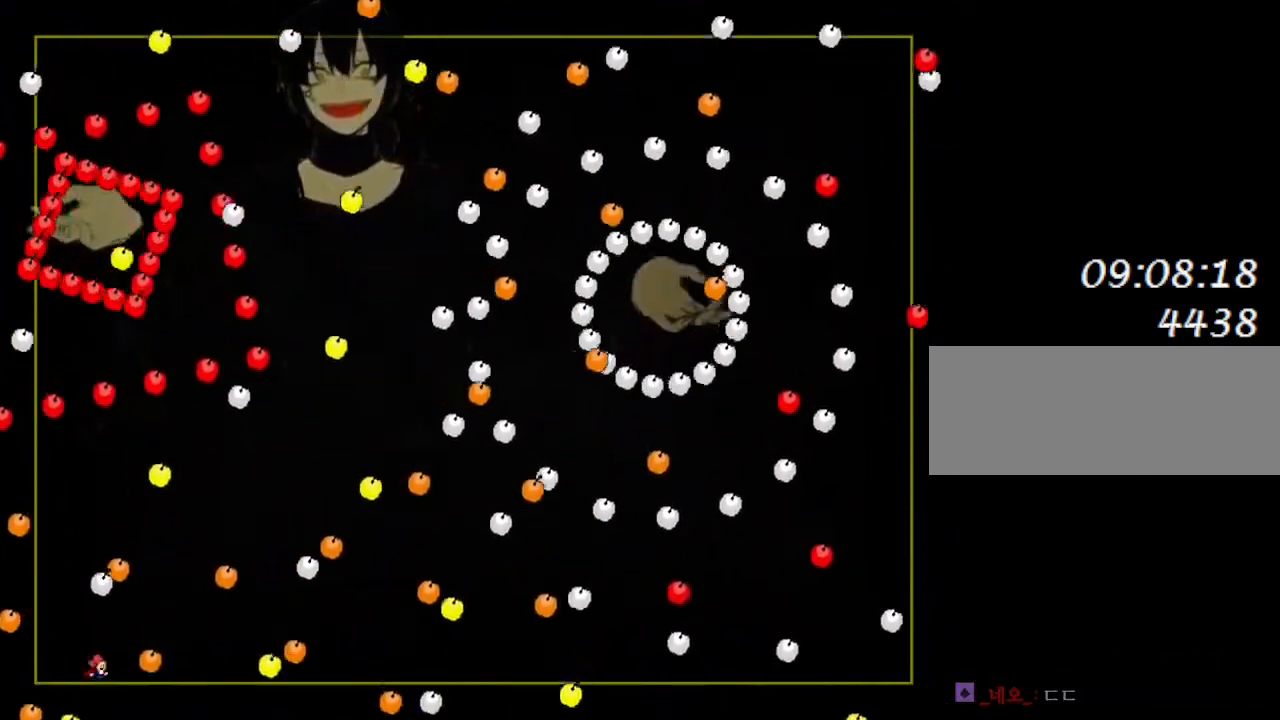
{"keys": ["right"], "events": [[217, "right", "up"], [250, "left", "down"], [383, "left", "up"], [417, "right", "down"]]}
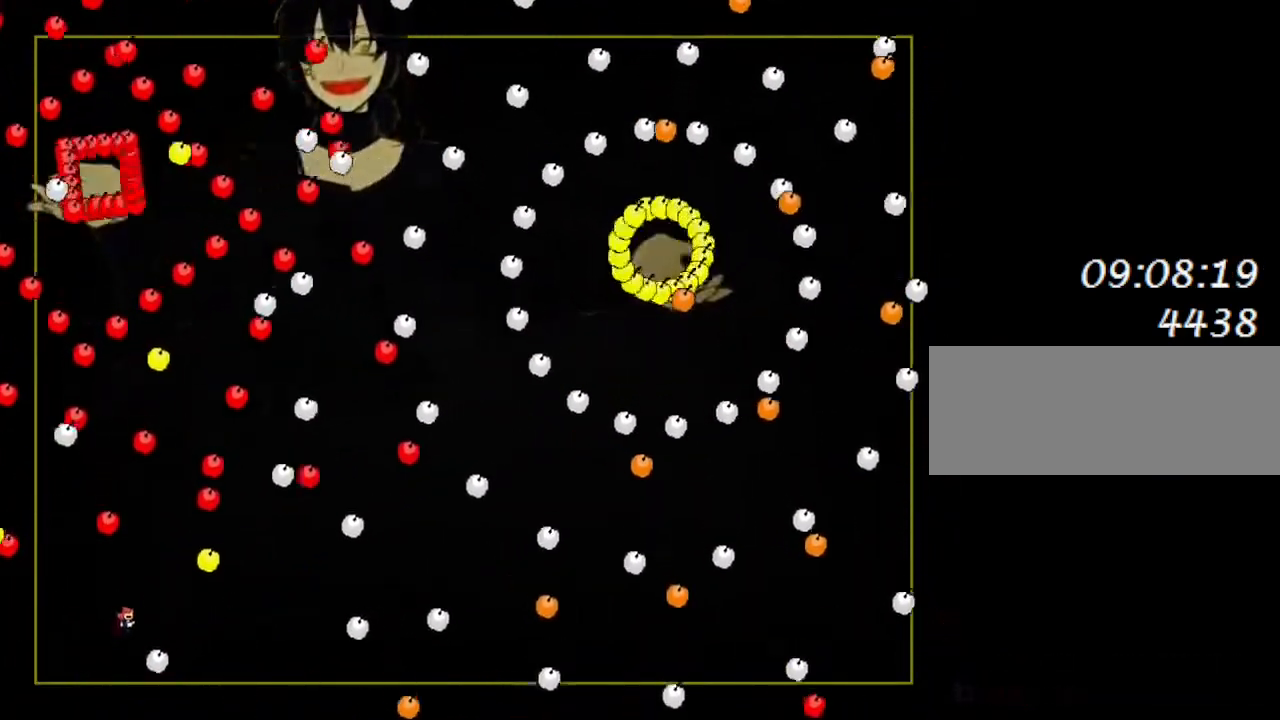
{"keys": ["left"], "events": [[50, "right", "up"], [167, "right", "down"], [233, "right", "up"], [483, "left", "down"]]}
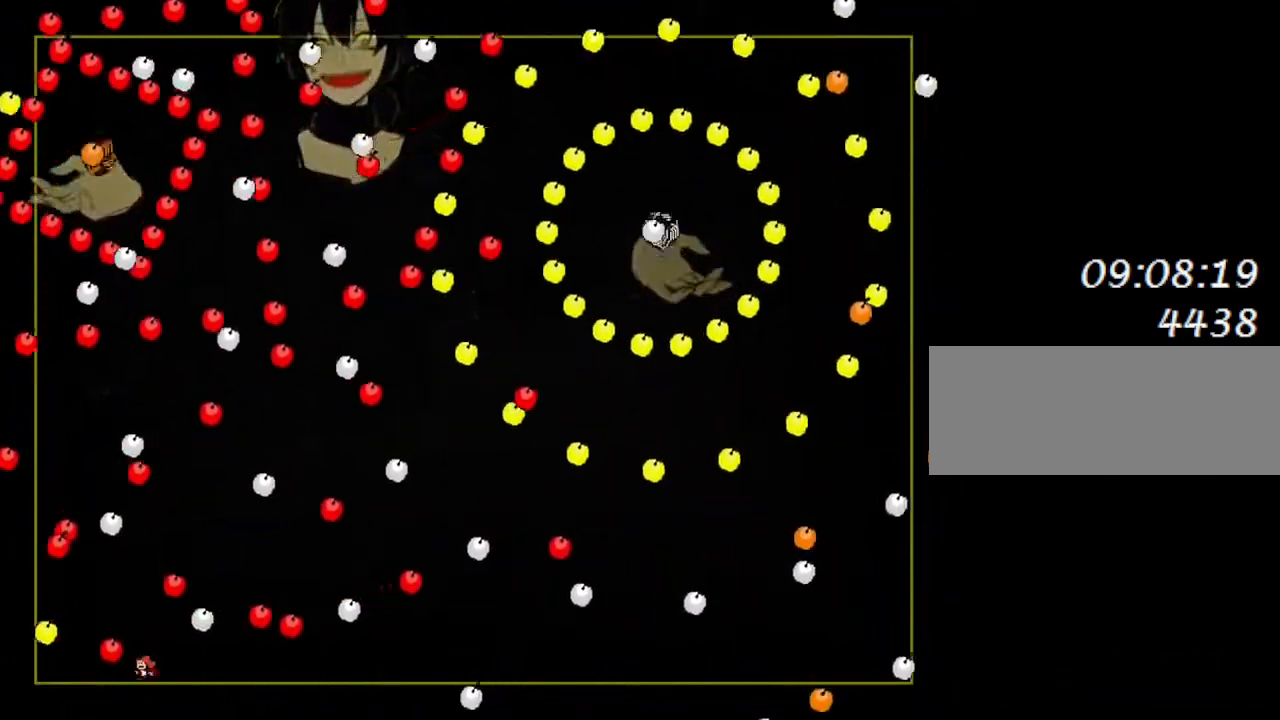
{"keys": [], "events": [[67, "left", "up"], [250, "left", "down"], [417, "left", "up"]]}
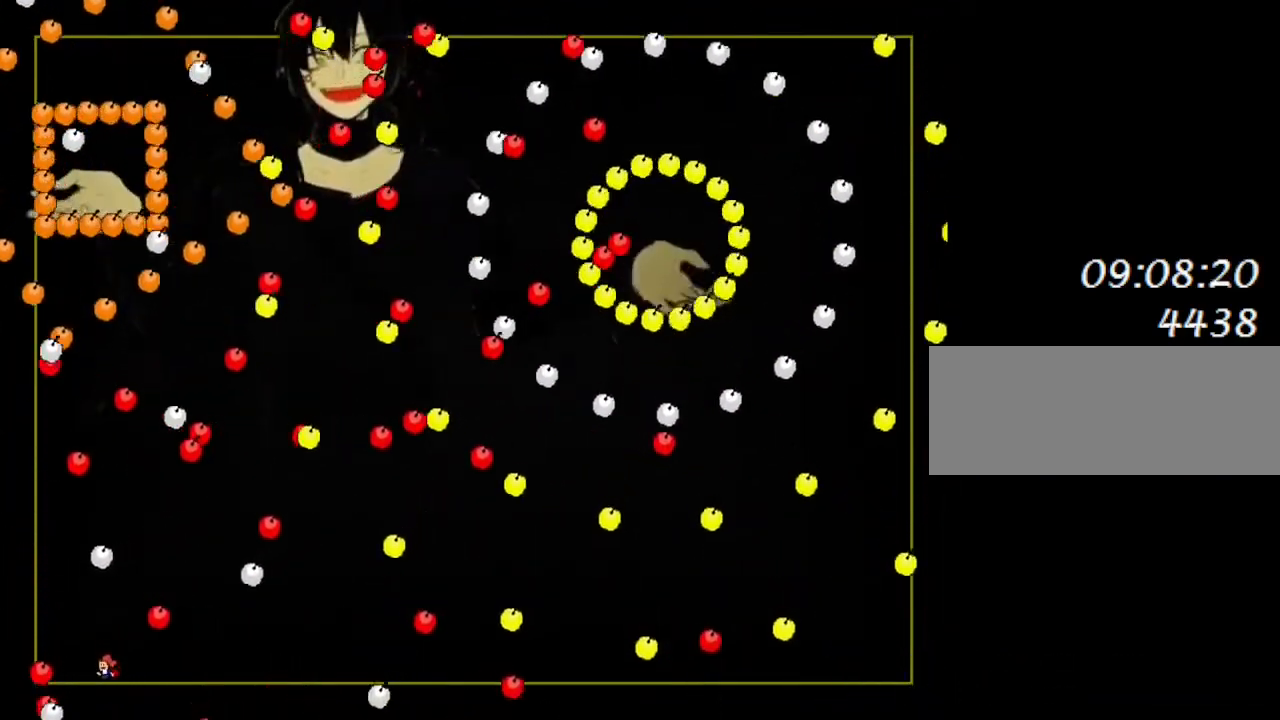
{"keys": [], "events": [[200, "left", "down"], [233, "left", "up"], [300, "right", "down"], [450, "right", "up"]]}